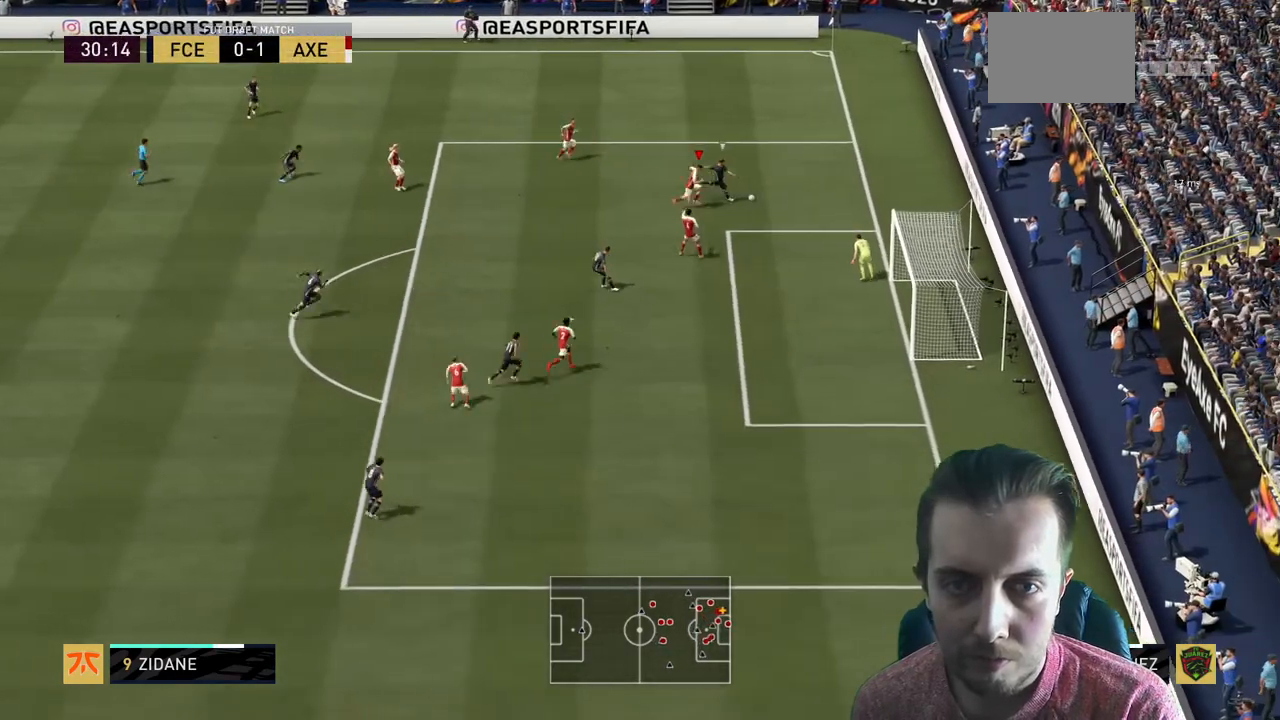
Gameplay with a controller (Xbox layout); each line is a JSON object with the inputs held at the frame after it. "events" lists button and stick changes between this image and that frame as [ms after this image, input, new state], when the widget could be followed in between. Not read: L3 R3.
{"buttons": ["L2"], "left_stick": "up", "right_stick": "center", "events": [[33, "left_stick", "up-right"], [67, "L2", "down"], [133, "L2", "up"], [200, "L2", "down"], [334, "left_stick", "up"]]}
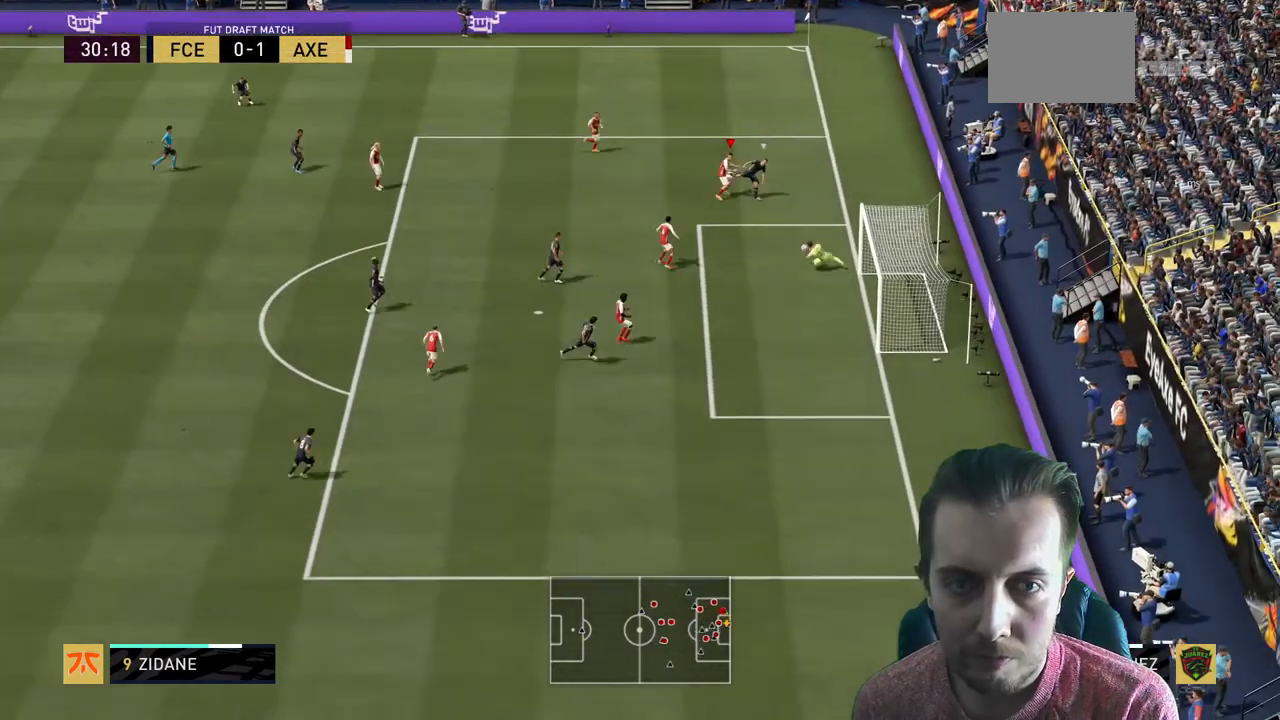
{"buttons": ["R2"], "left_stick": "up-left", "right_stick": "center", "events": [[201, "R2", "down"], [201, "left_stick", "left"], [234, "L2", "up"], [401, "left_stick", "up-left"]]}
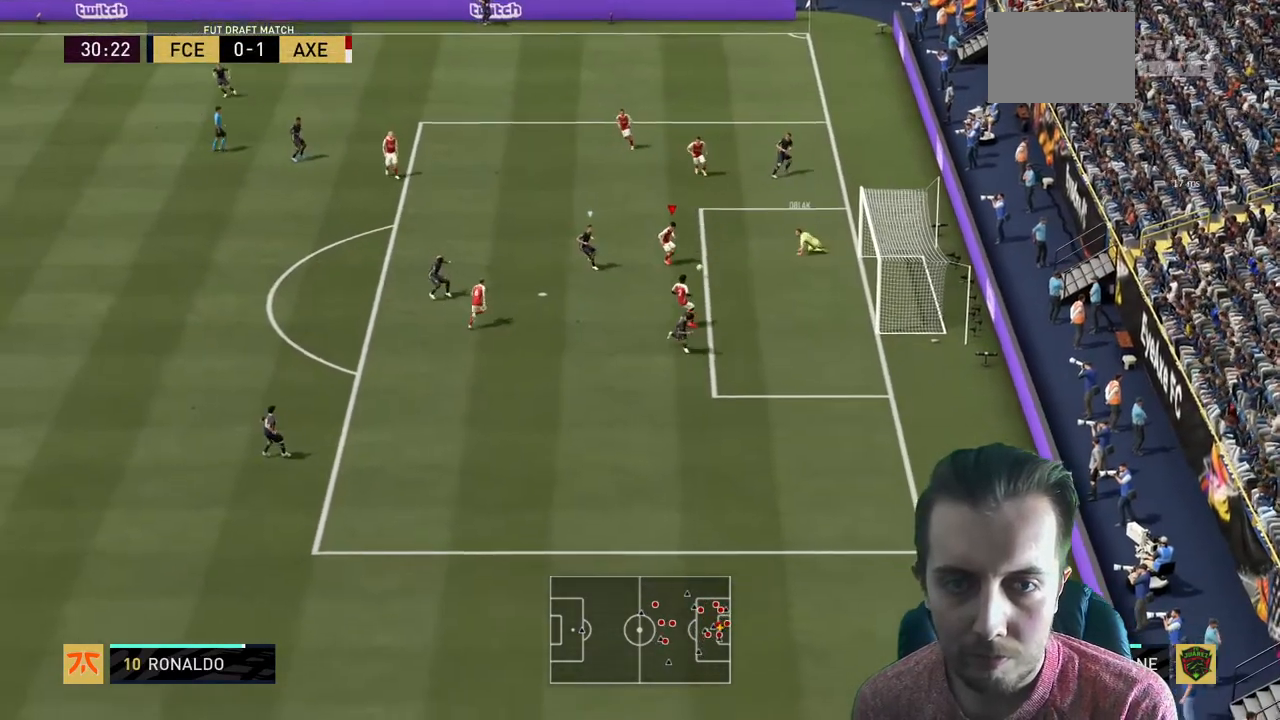
{"buttons": ["R2"], "left_stick": "up-left", "right_stick": "center", "events": [[33, "left_stick", "up"], [67, "Y", "down"], [234, "Y", "up"], [267, "left_stick", "left"], [300, "Y", "down"], [367, "left_stick", "up-left"], [434, "Y", "up"]]}
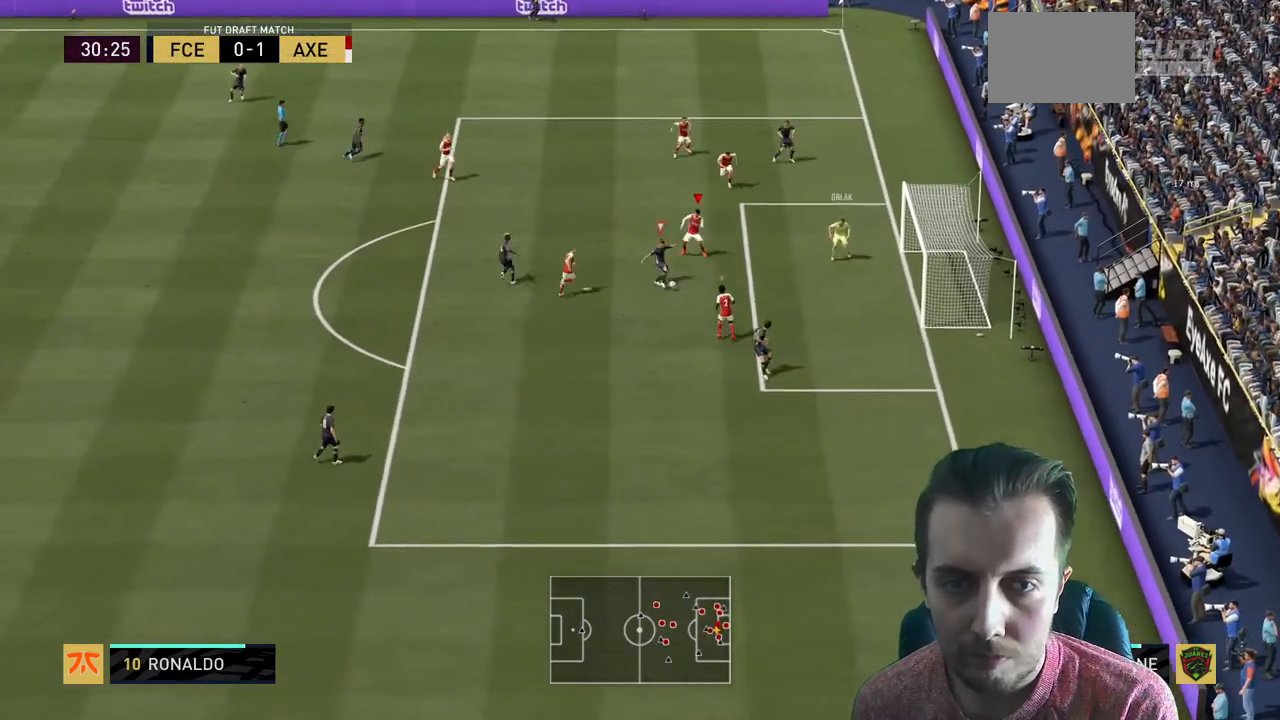
{"buttons": ["R2"], "left_stick": "down-right", "right_stick": "center", "events": [[201, "left_stick", "up"], [301, "left_stick", "up-right"], [401, "left_stick", "down-right"]]}
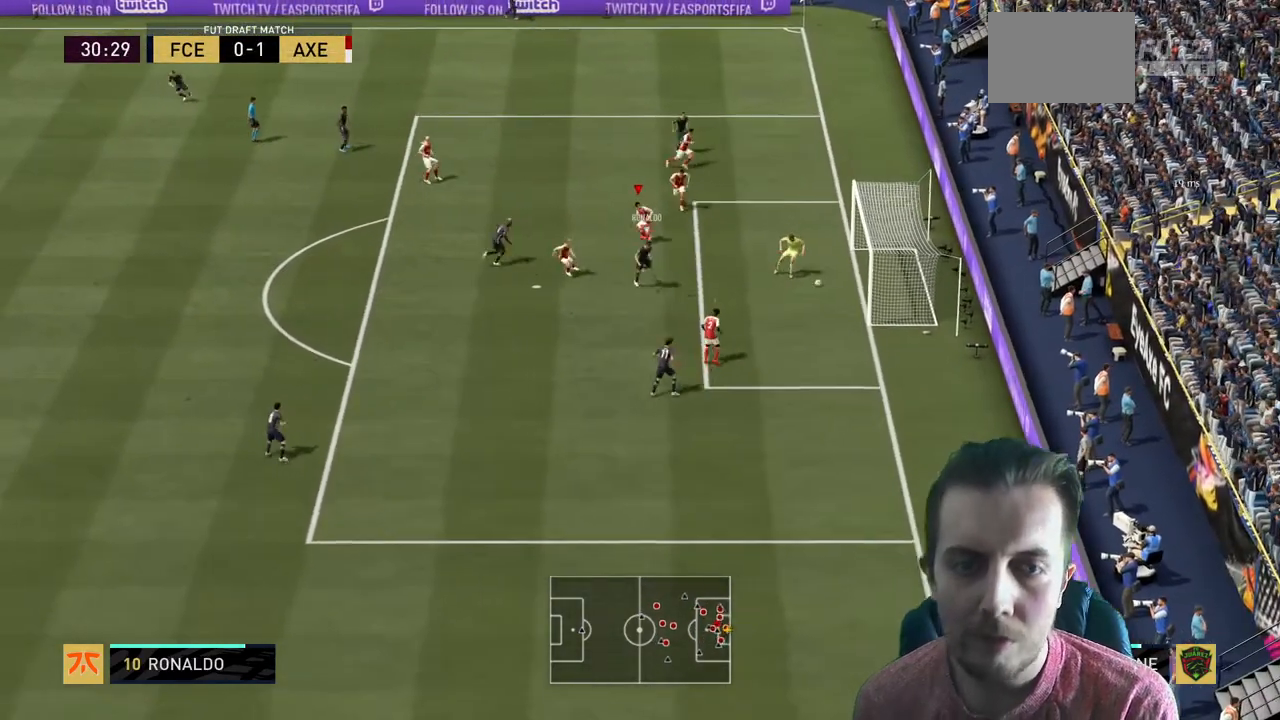
{"buttons": [], "left_stick": "center", "right_stick": "center", "events": [[33, "R2", "up"], [33, "left_stick", "down-left"], [100, "left_stick", "left"], [334, "left_stick", "center"]]}
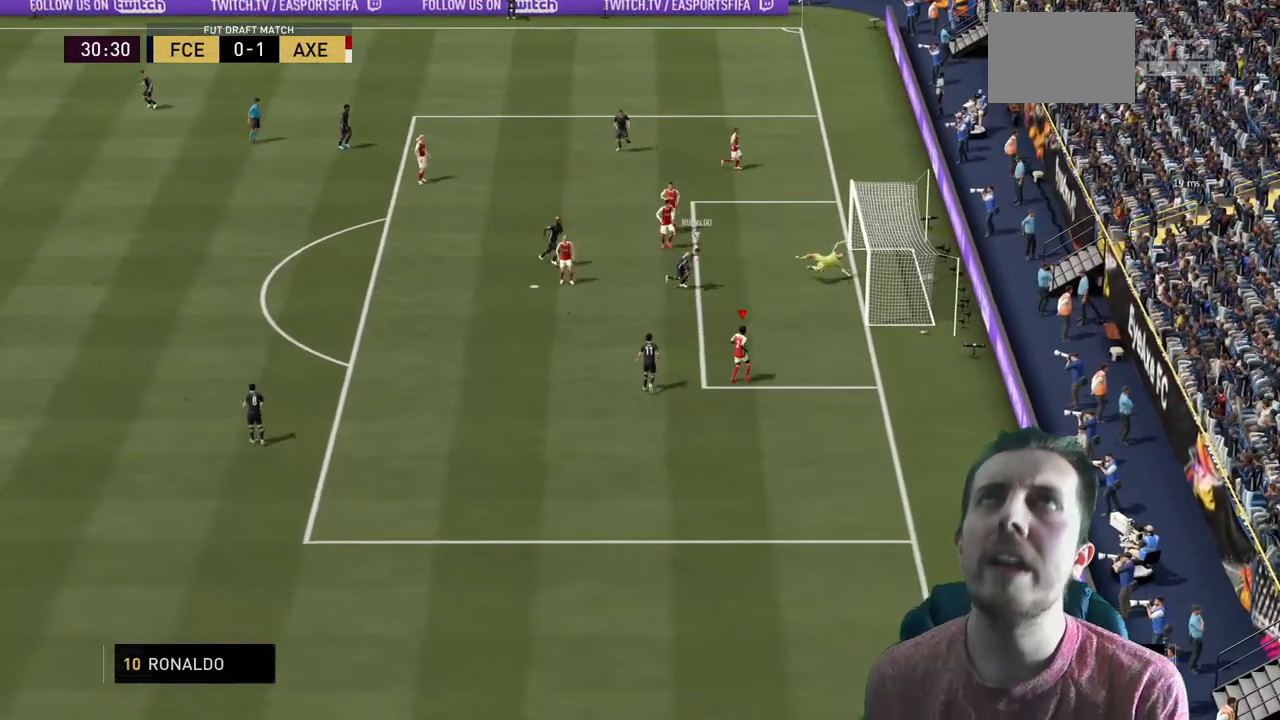
{"buttons": [], "left_stick": "center", "right_stick": "center", "events": []}
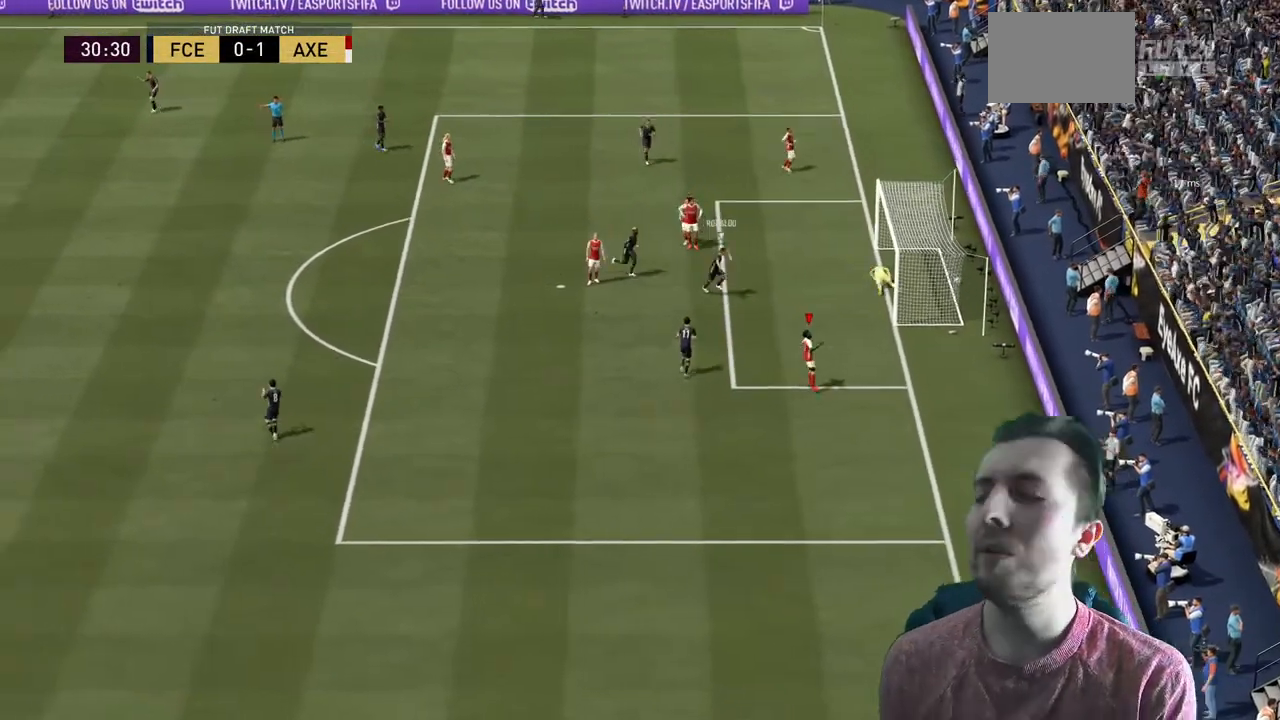
{"buttons": [], "left_stick": "center", "right_stick": "center"}
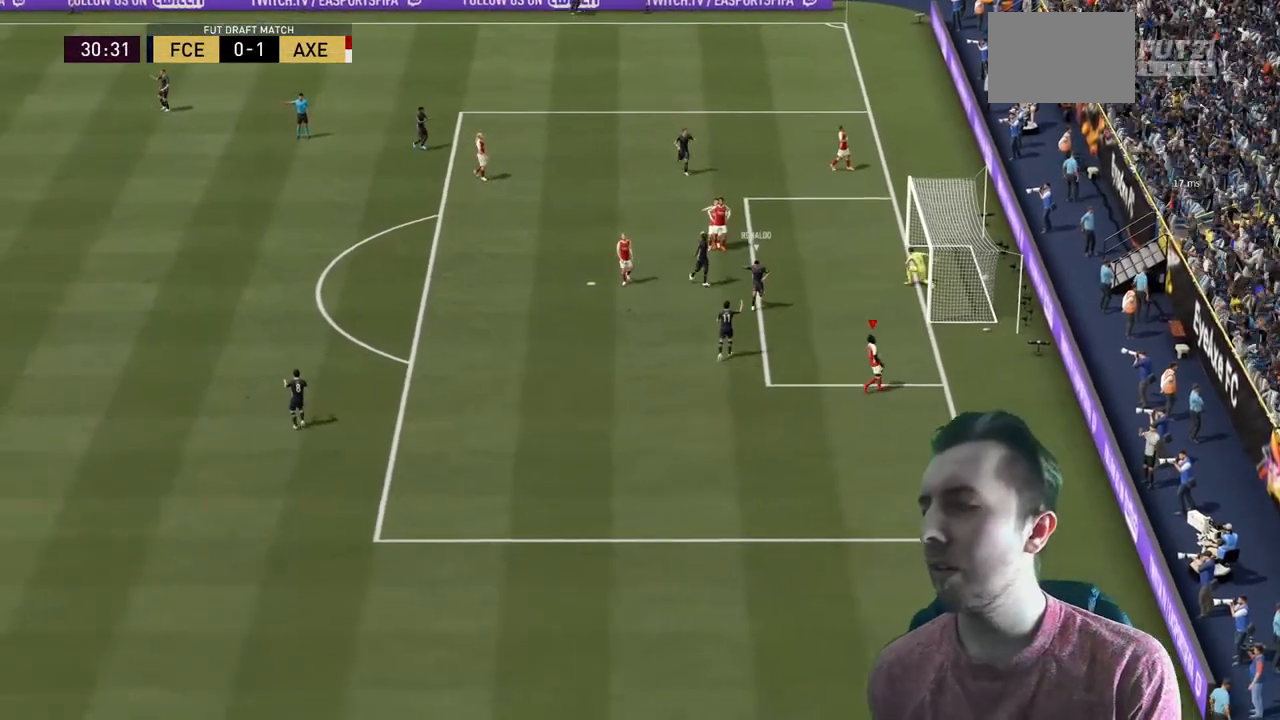
{"buttons": [], "left_stick": "center", "right_stick": "center", "events": []}
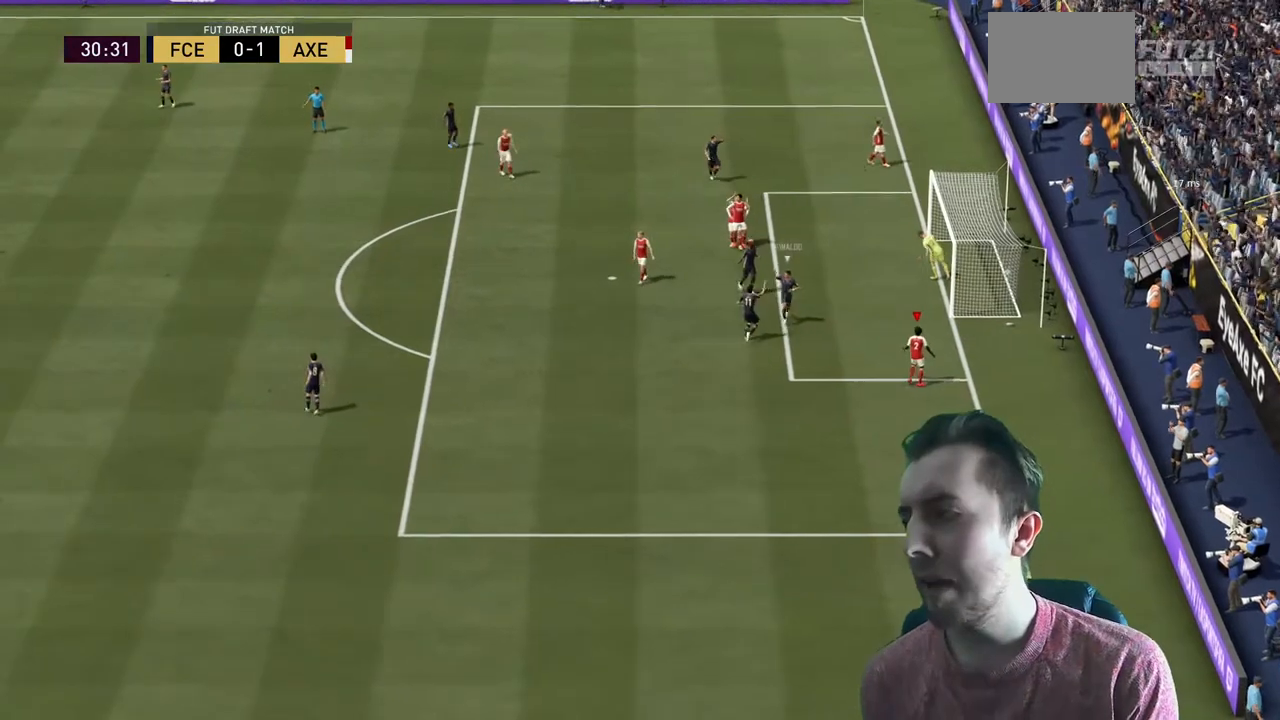
{"buttons": ["A"], "left_stick": "center", "right_stick": "center", "events": [[33, "A", "down"], [167, "A", "up"], [234, "A", "down"], [334, "A", "up"], [400, "A", "down"]]}
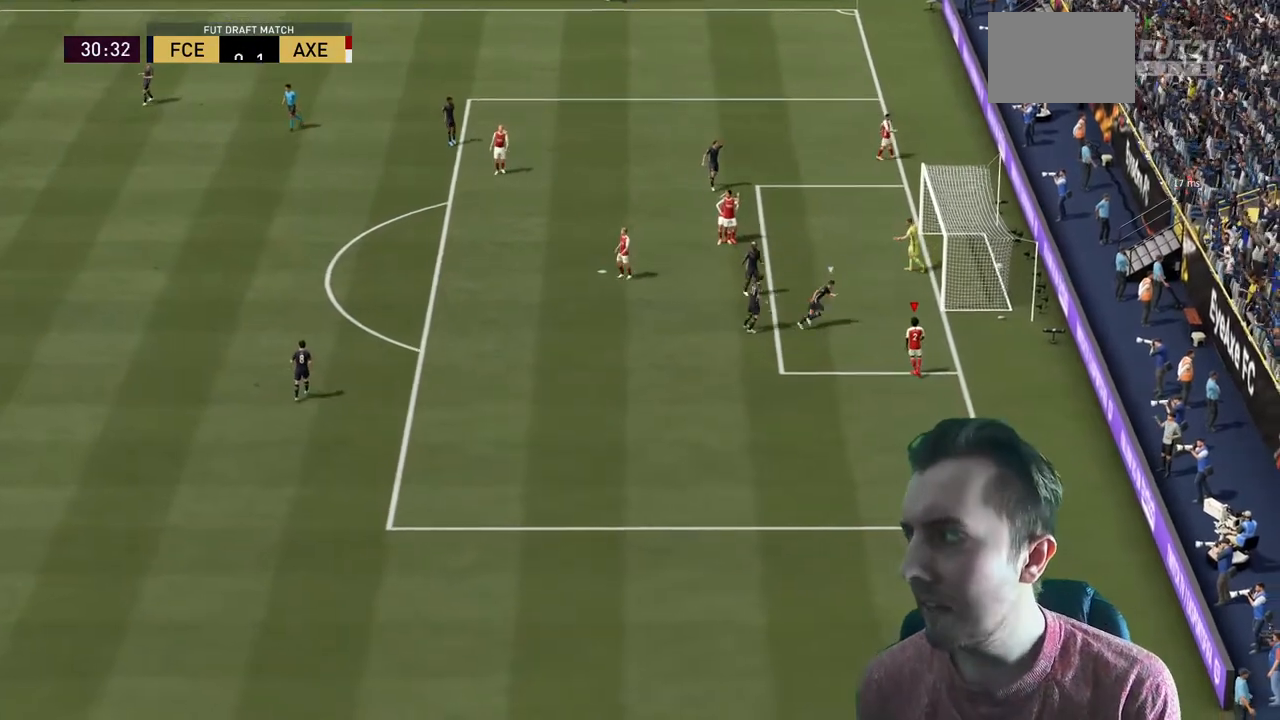
{"buttons": [], "left_stick": "center", "right_stick": "center", "events": [[34, "A", "up"], [134, "A", "down"], [267, "A", "up"], [368, "A", "down"], [501, "A", "up"]]}
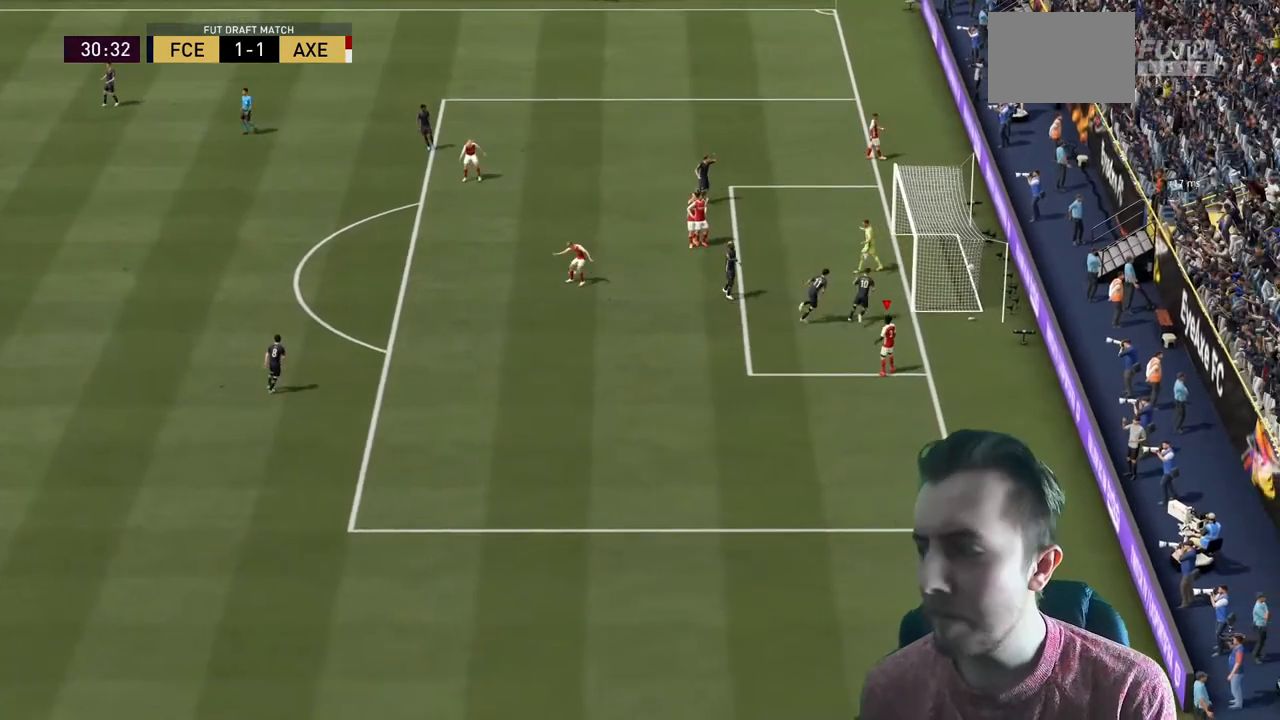
{"buttons": [], "left_stick": "center", "right_stick": "center", "events": [[100, "A", "down"], [267, "A", "up"]]}
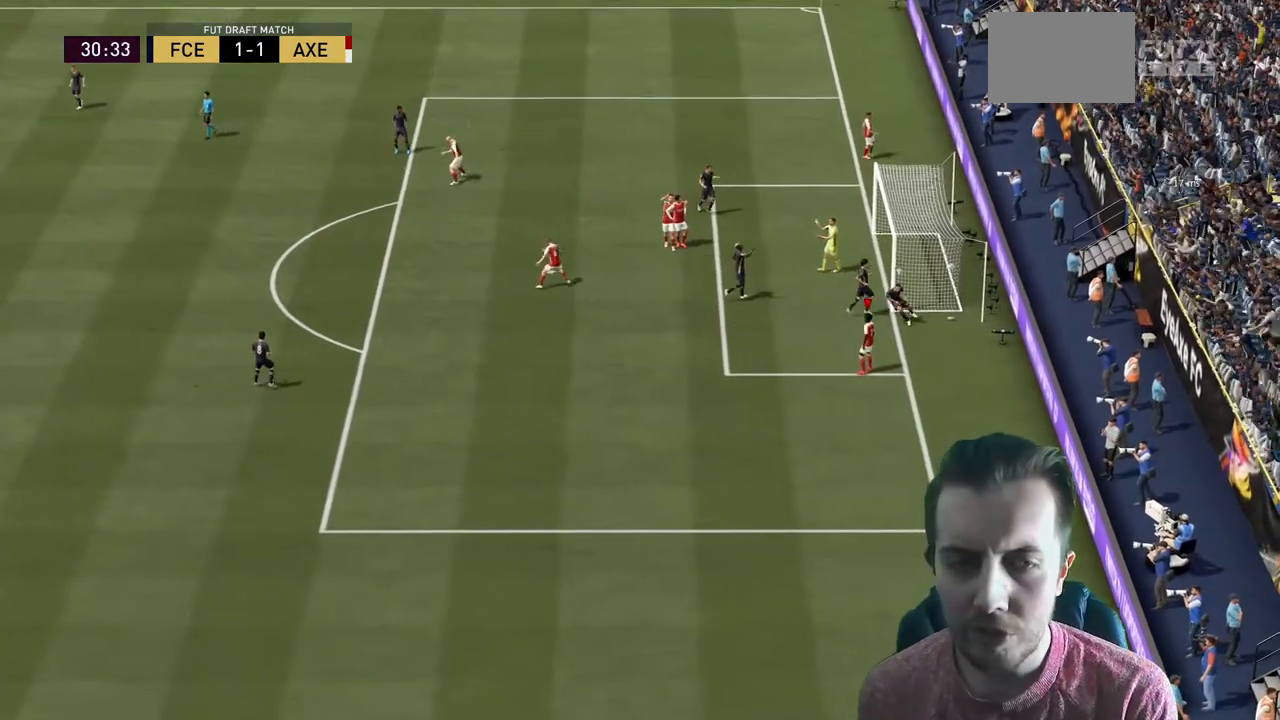
{"buttons": [], "left_stick": "center", "right_stick": "center", "events": []}
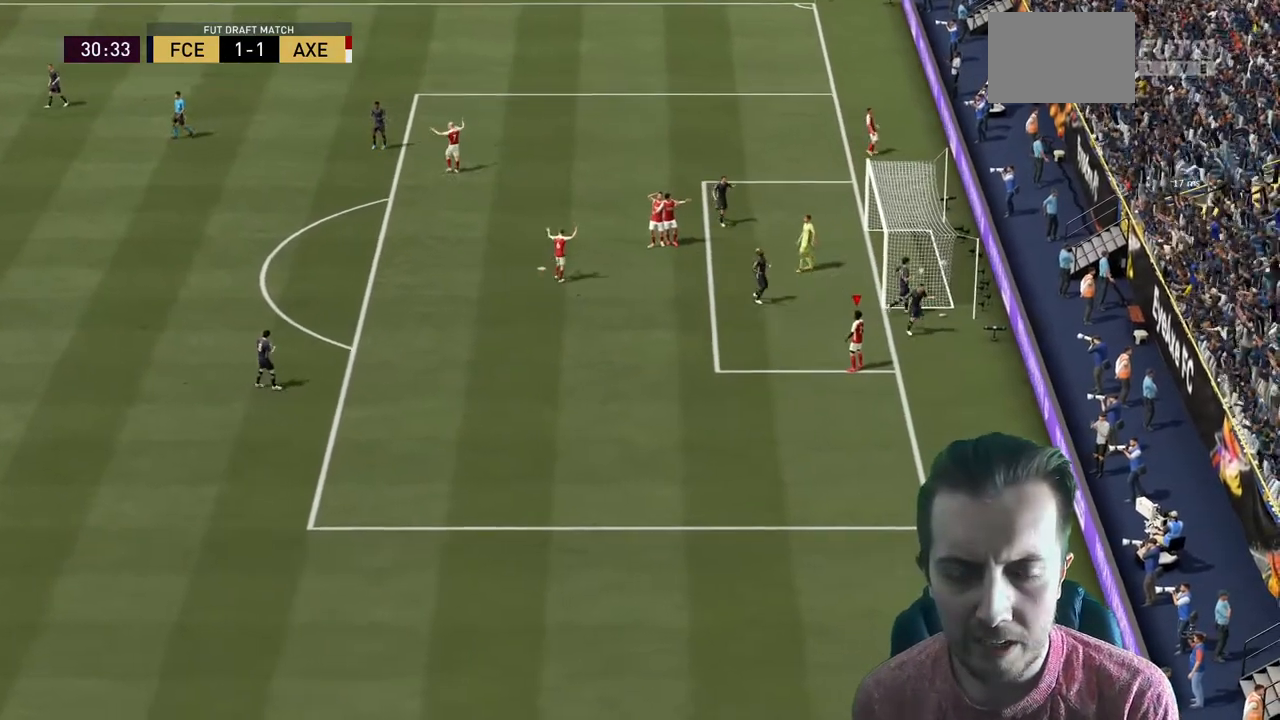
{"buttons": [], "left_stick": "right", "right_stick": "center", "events": [[100, "left_stick", "right"]]}
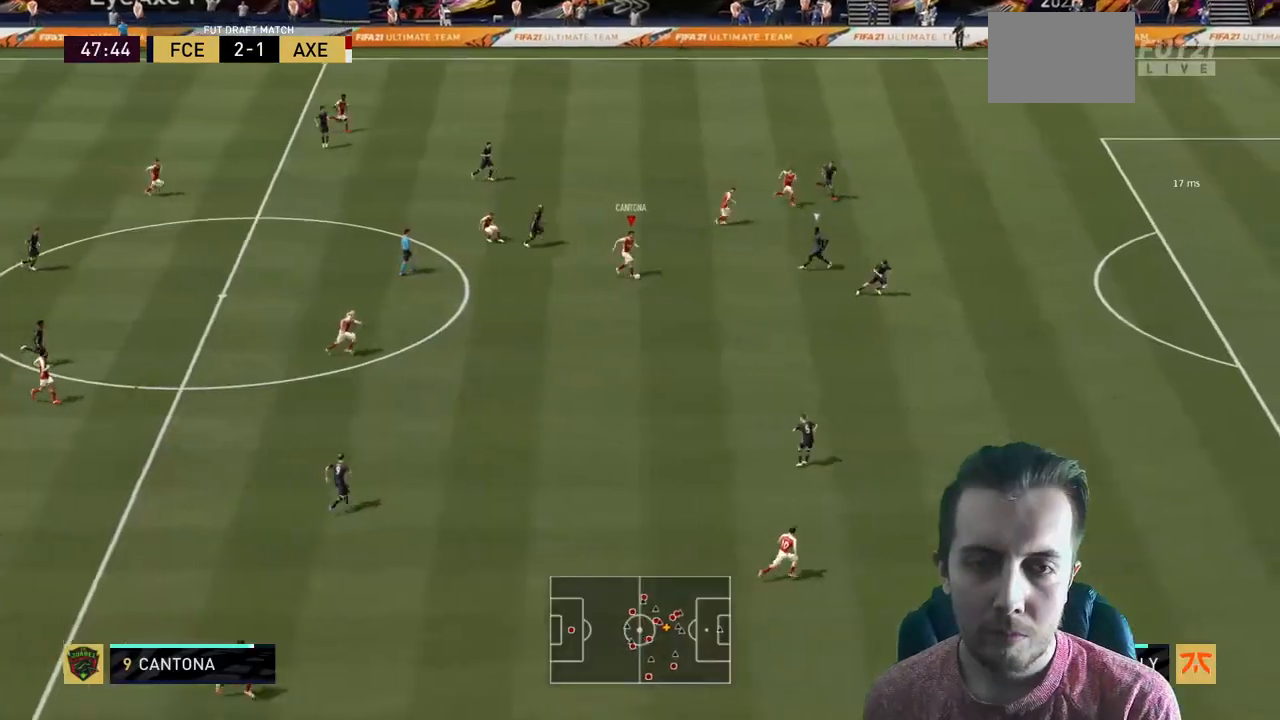
{"buttons": [], "left_stick": "up-right", "right_stick": "center"}
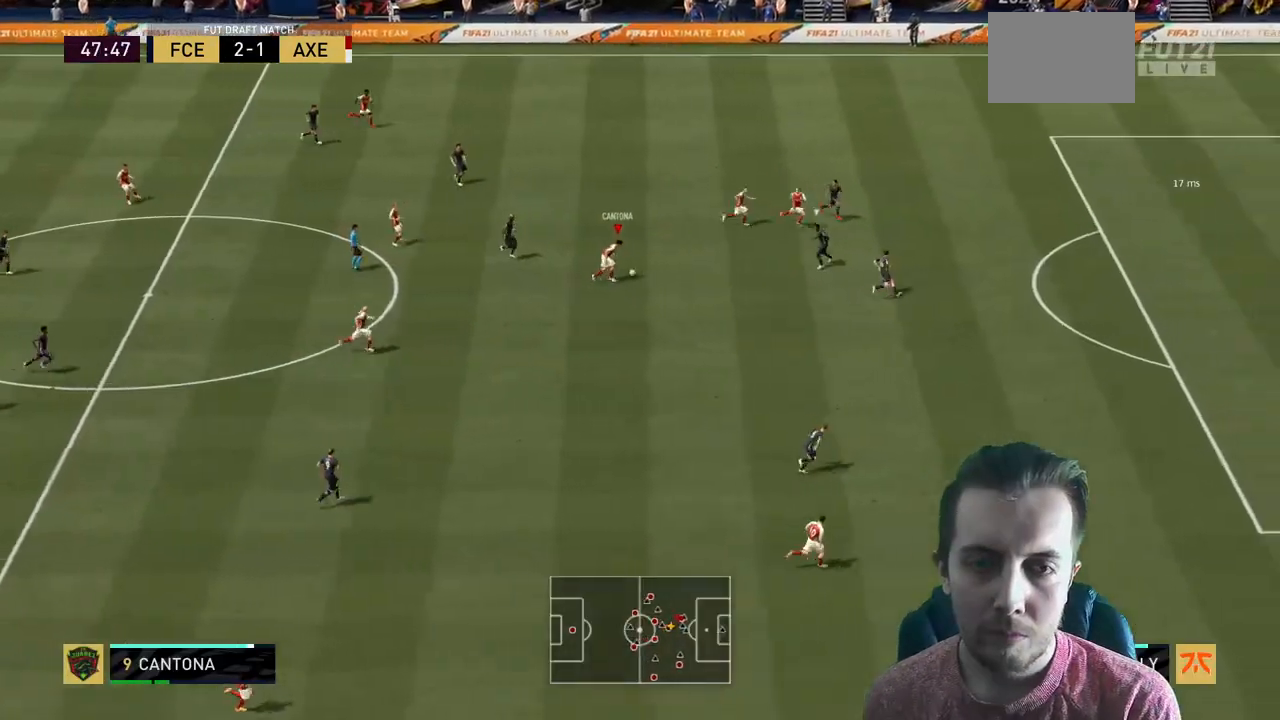
{"buttons": [], "left_stick": "down-left", "right_stick": "center"}
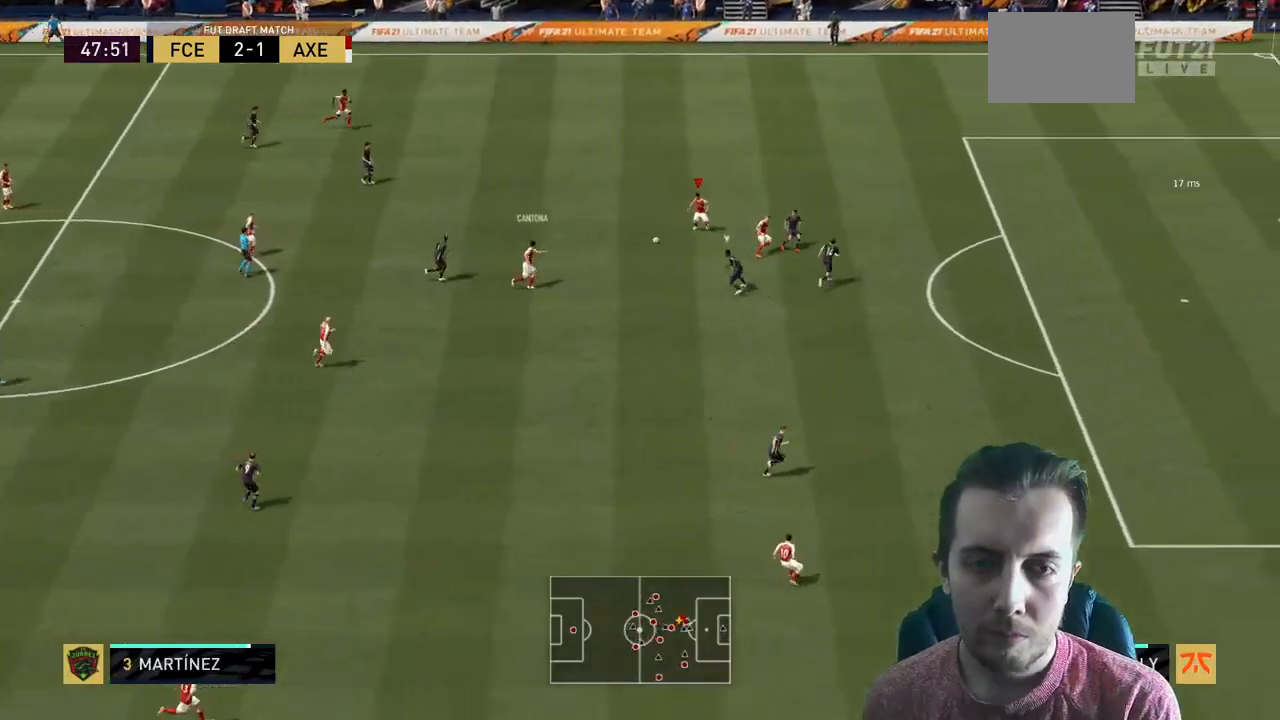
{"buttons": [], "left_stick": "down", "right_stick": "center", "events": [[134, "left_stick", "down"], [201, "Y", "down"], [334, "Y", "up"]]}
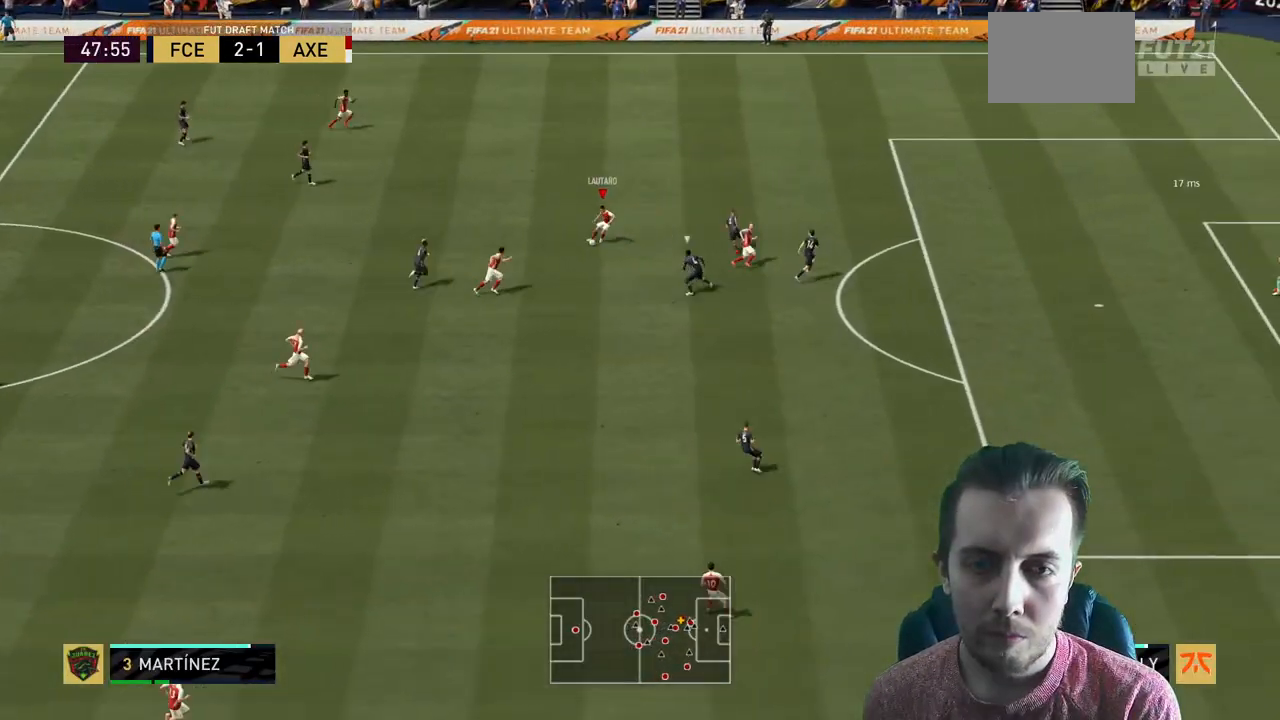
{"buttons": [], "left_stick": "right", "right_stick": "center", "events": [[33, "left_stick", "center"], [334, "left_stick", "right"]]}
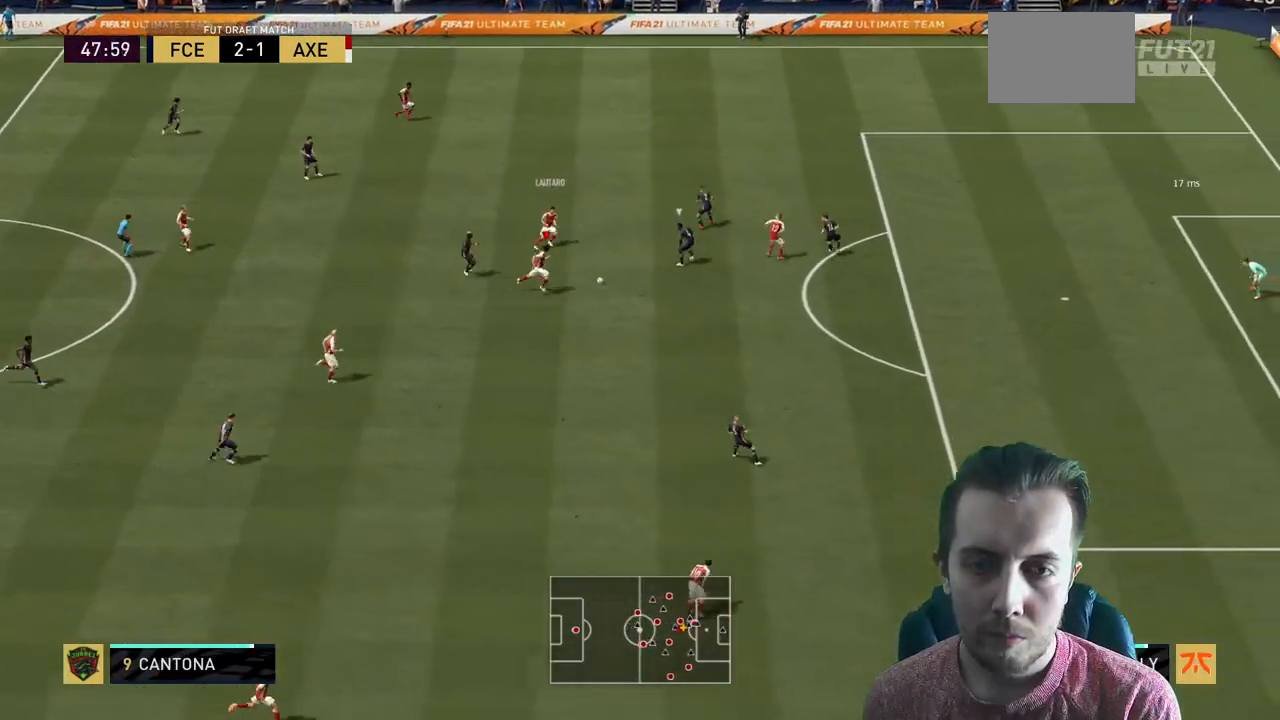
{"buttons": [], "left_stick": "right", "right_stick": "center", "events": [[34, "R2", "down"], [101, "R2", "up"], [101, "left_stick", "up-right"], [367, "left_stick", "right"]]}
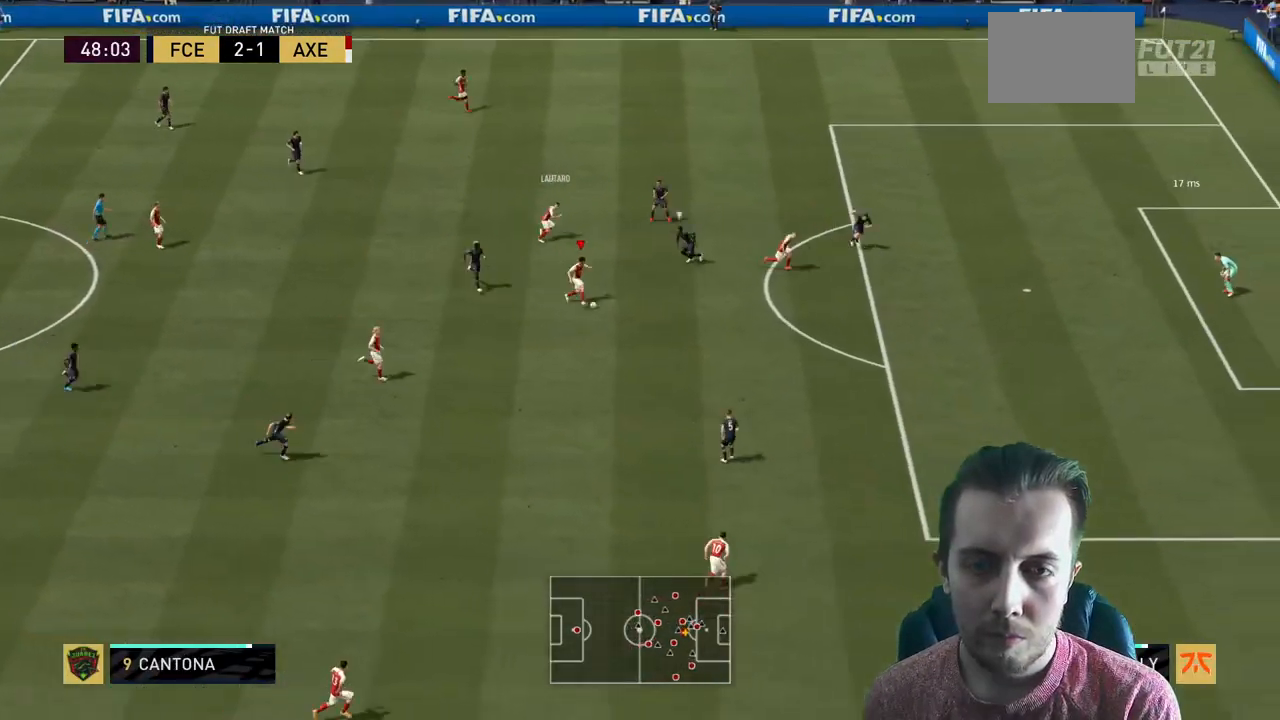
{"buttons": ["R2"], "left_stick": "down-right", "right_stick": "center", "events": [[167, "R2", "down"], [167, "Y", "down"], [234, "Y", "up"], [234, "left_stick", "down-right"]]}
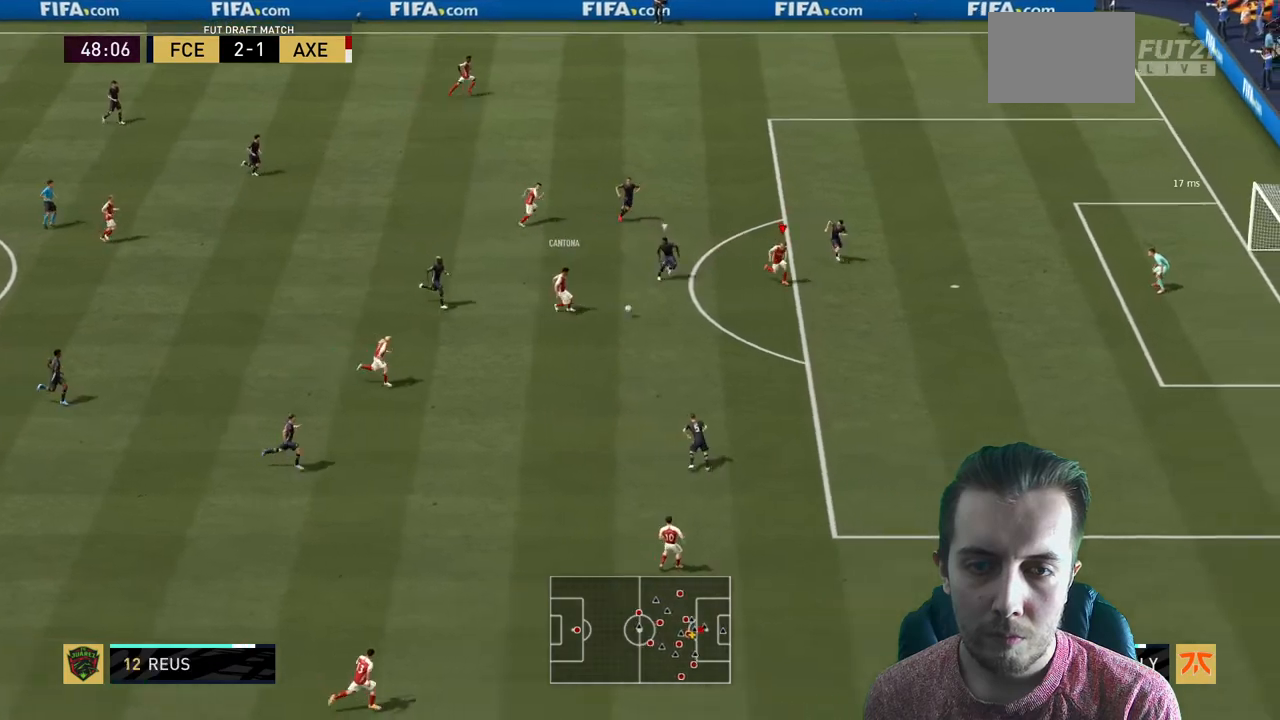
{"buttons": ["R2"], "left_stick": "down-right", "right_stick": "center", "events": []}
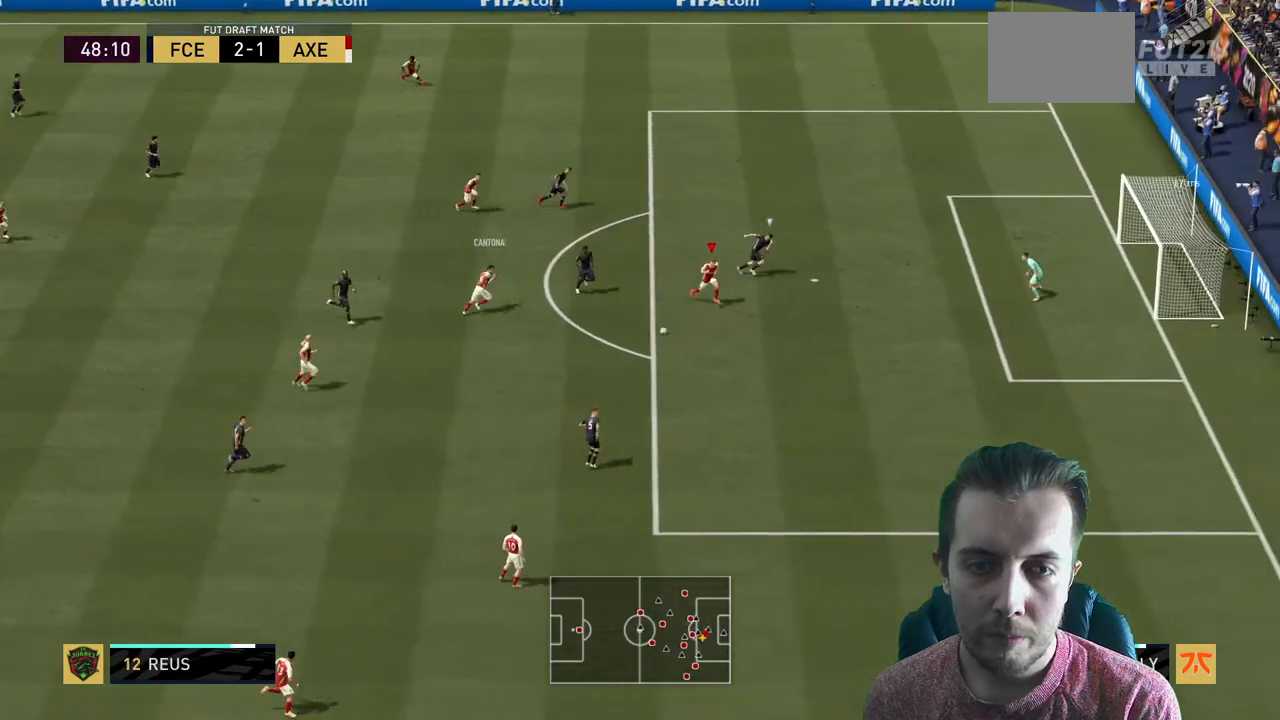
{"buttons": ["R2"], "left_stick": "up-right", "right_stick": "center", "events": [[67, "R2", "up"], [167, "left_stick", "right"], [400, "R2", "down"], [434, "left_stick", "up-right"]]}
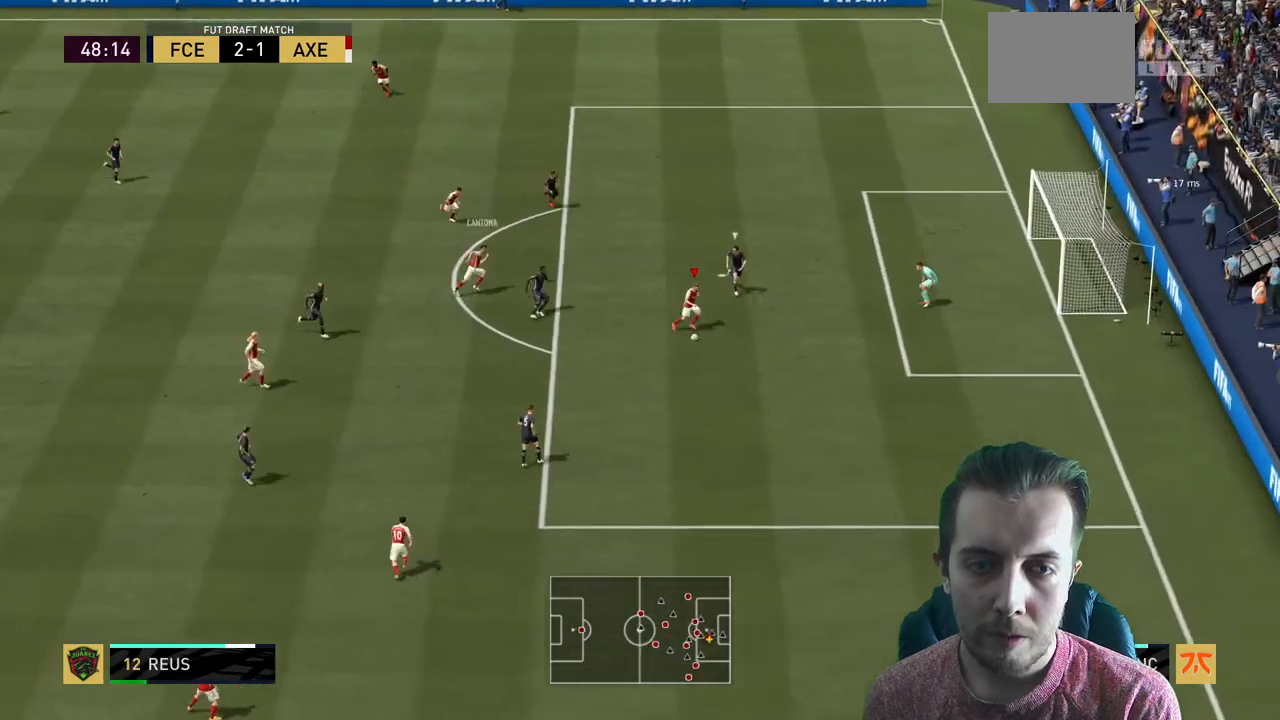
{"buttons": ["R2"], "left_stick": "up-right", "right_stick": "center", "events": []}
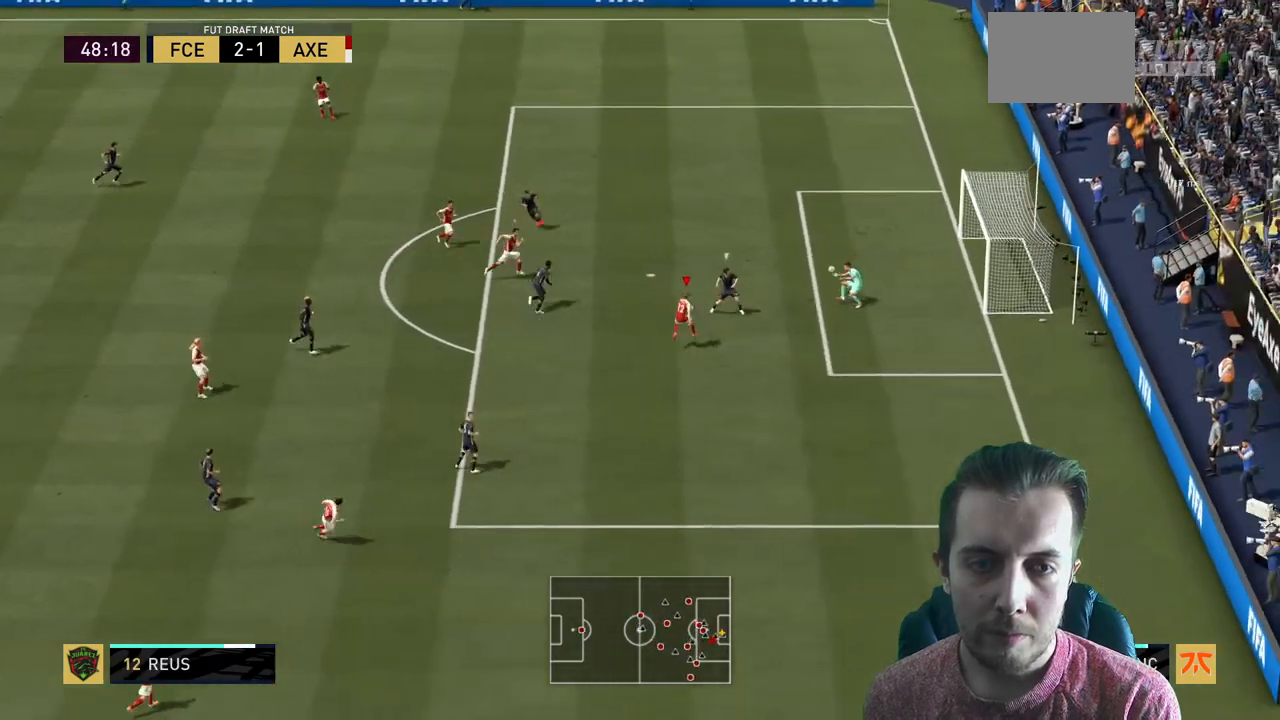
{"buttons": ["R2"], "left_stick": "right", "right_stick": "center", "events": [[200, "left_stick", "center"], [400, "left_stick", "right"]]}
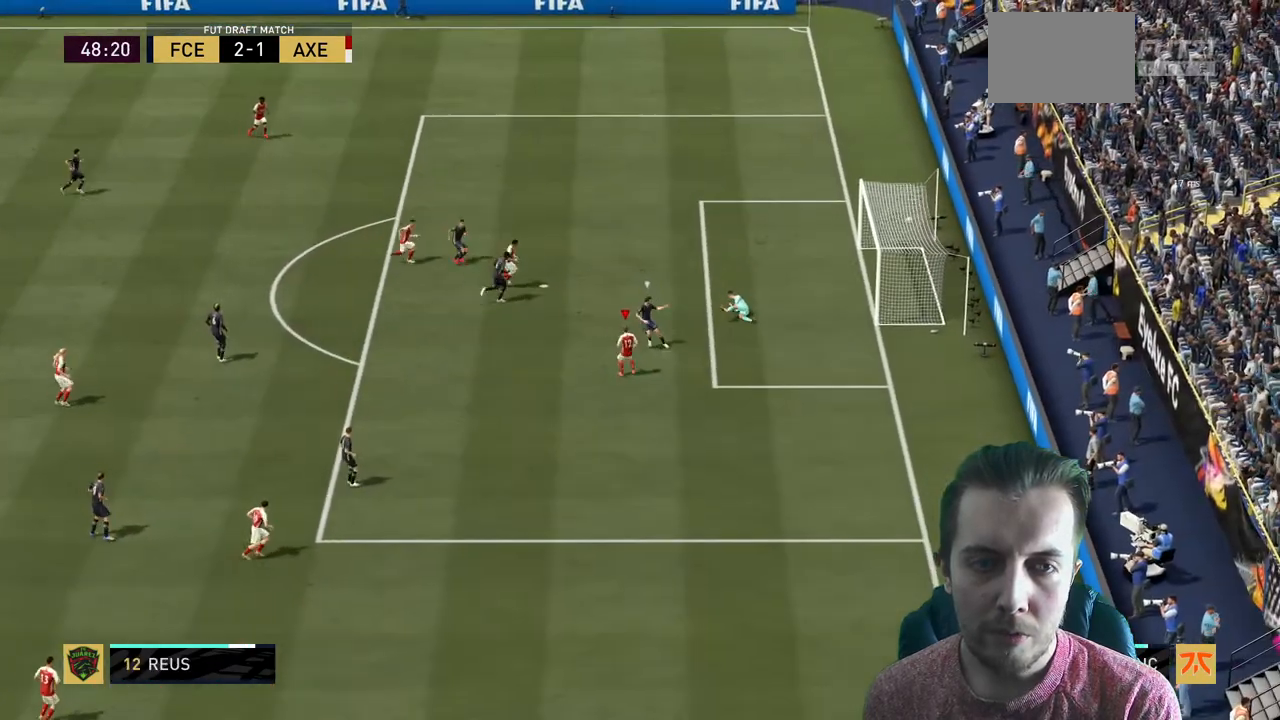
{"buttons": [], "left_stick": "down-right", "right_stick": "center", "events": [[67, "left_stick", "down-right"], [101, "R2", "up"]]}
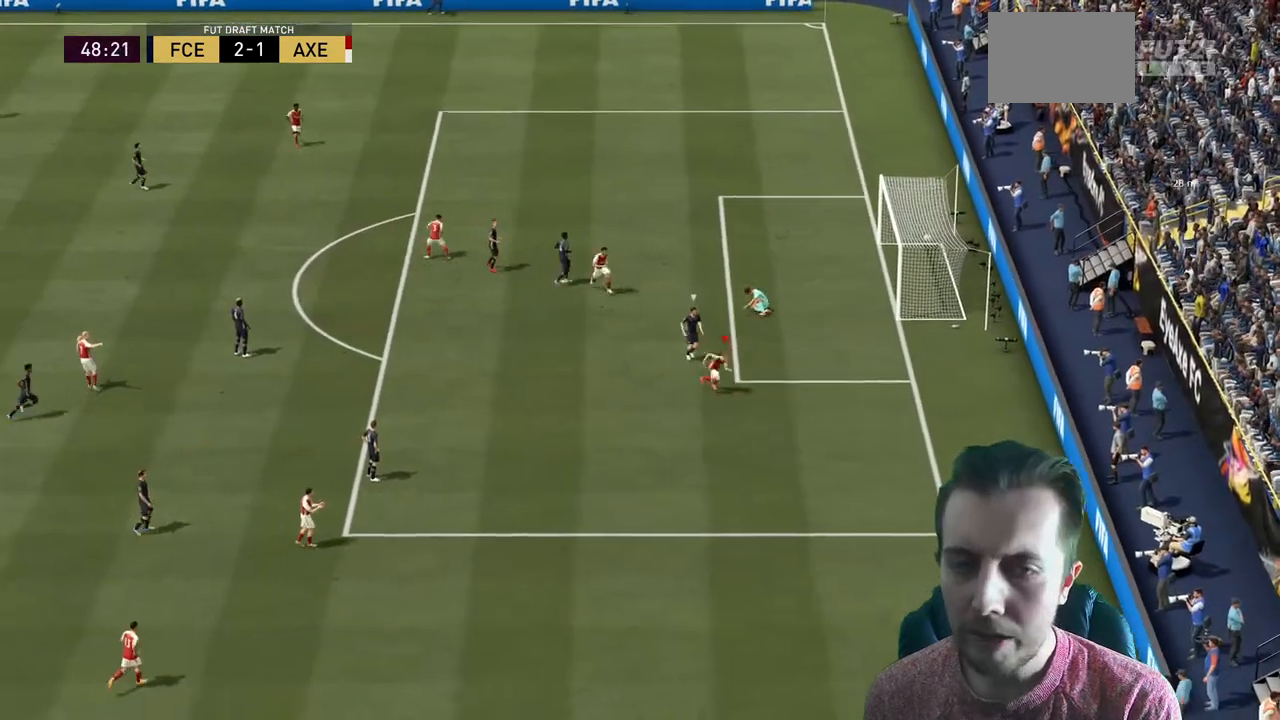
{"buttons": [], "left_stick": "down", "right_stick": "center", "events": [[100, "left_stick", "down"]]}
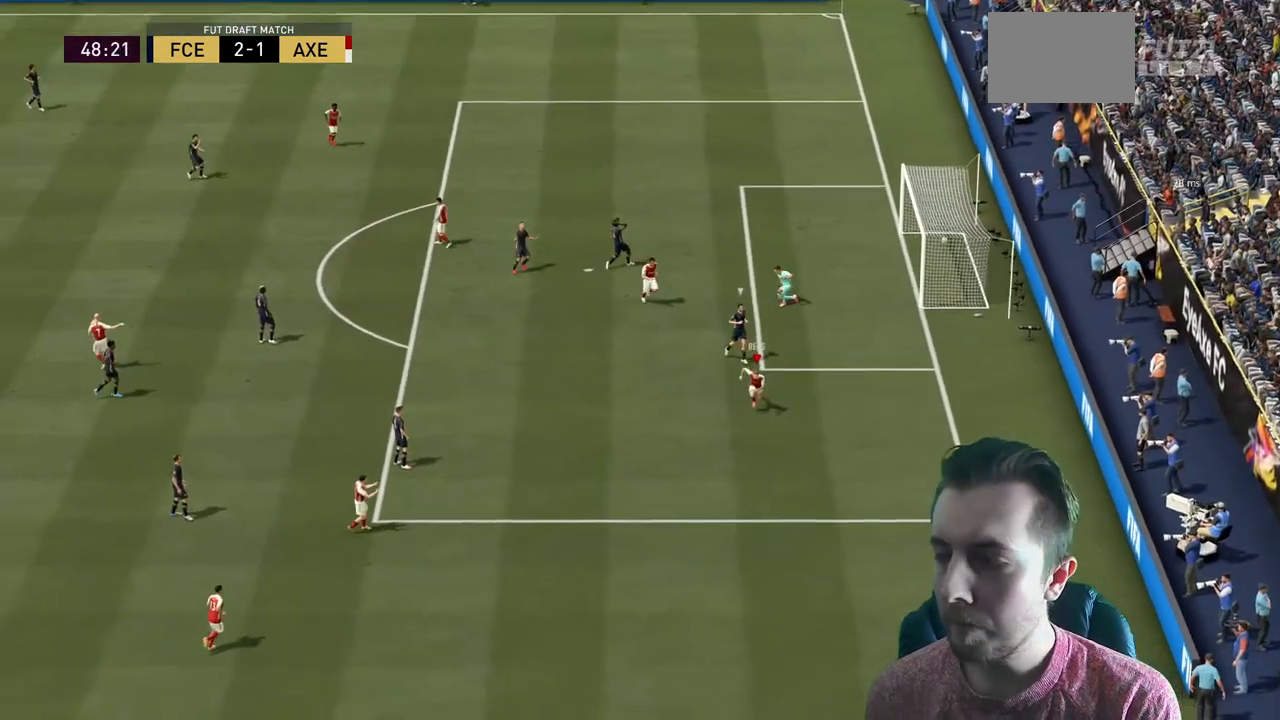
{"buttons": [], "left_stick": "center", "right_stick": "center", "events": [[134, "left_stick", "center"]]}
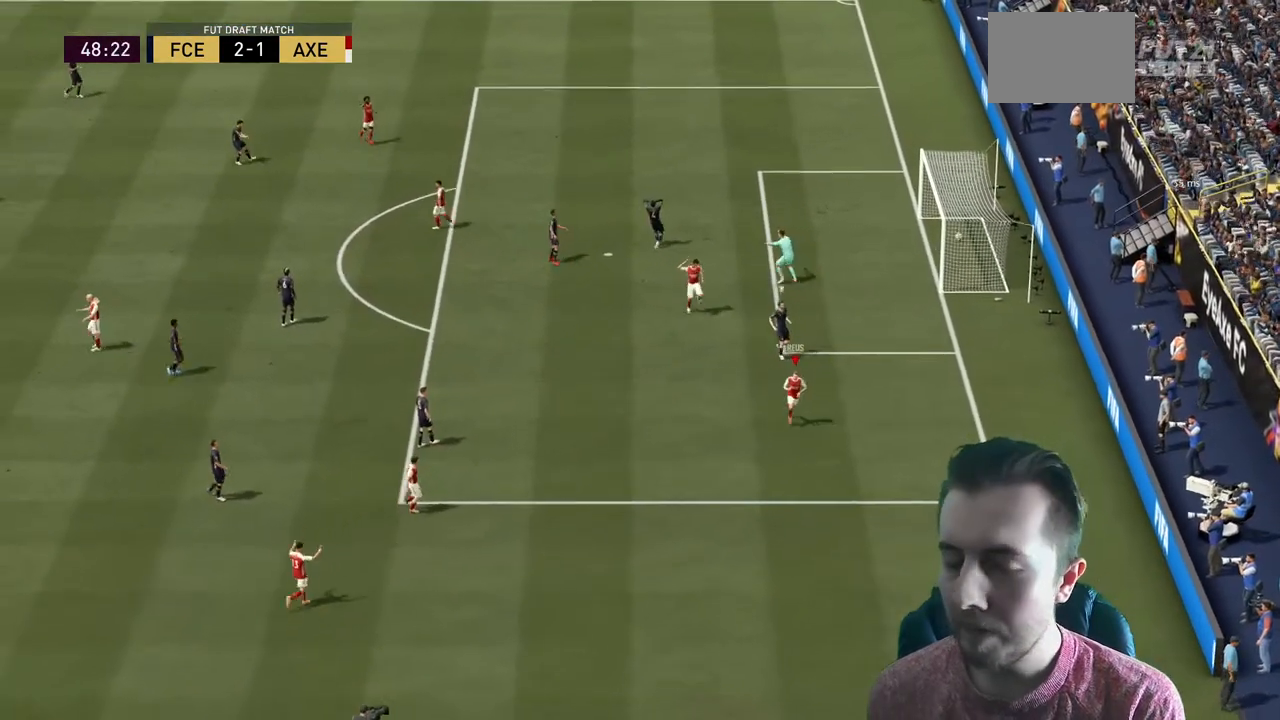
{"buttons": [], "left_stick": "down", "right_stick": "center", "events": [[334, "left_stick", "down"]]}
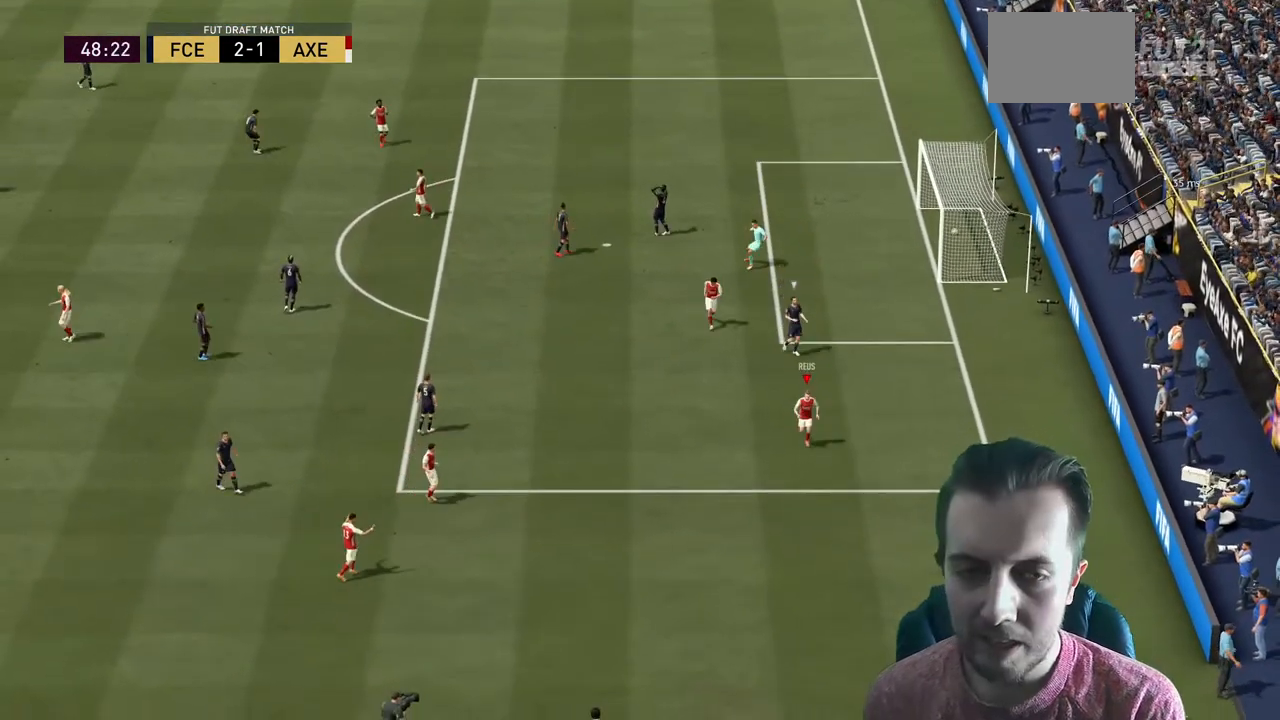
{"buttons": [], "left_stick": "down-left", "right_stick": "center", "events": [[434, "left_stick", "down-left"]]}
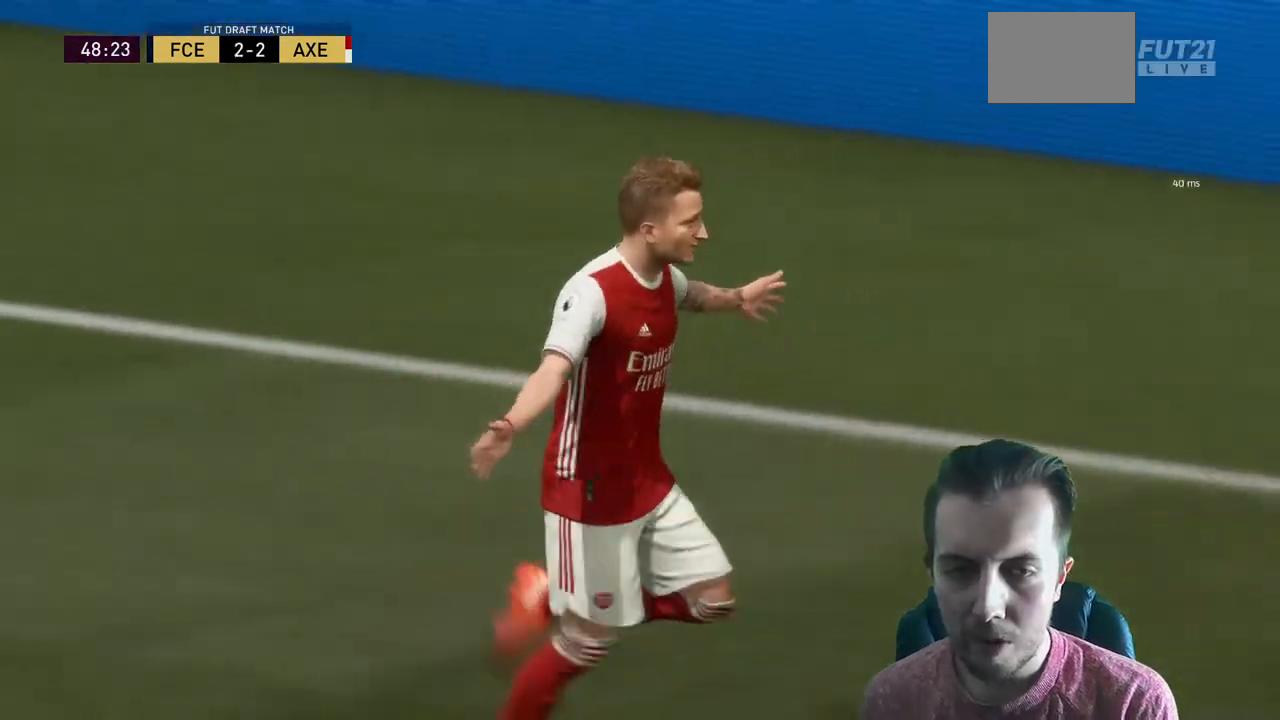
{"buttons": [], "left_stick": "center", "right_stick": "center", "events": [[67, "left_stick", "center"]]}
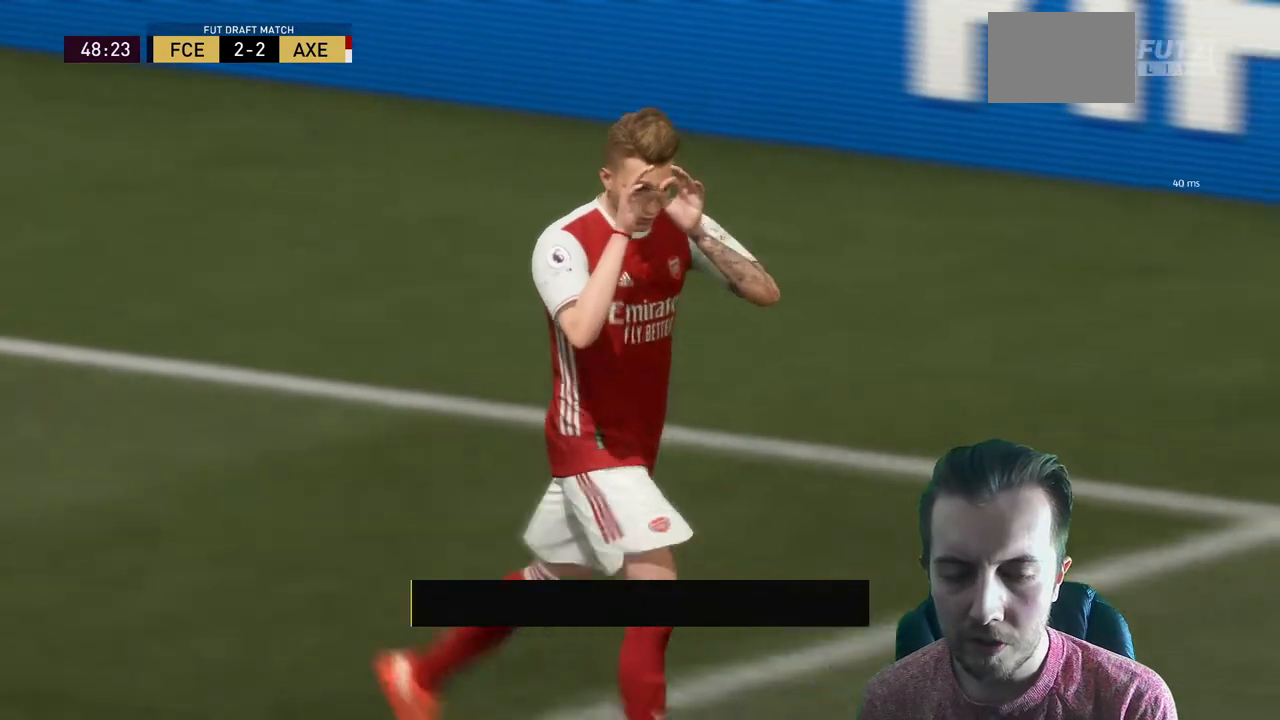
{"buttons": [], "left_stick": "center", "right_stick": "center", "events": []}